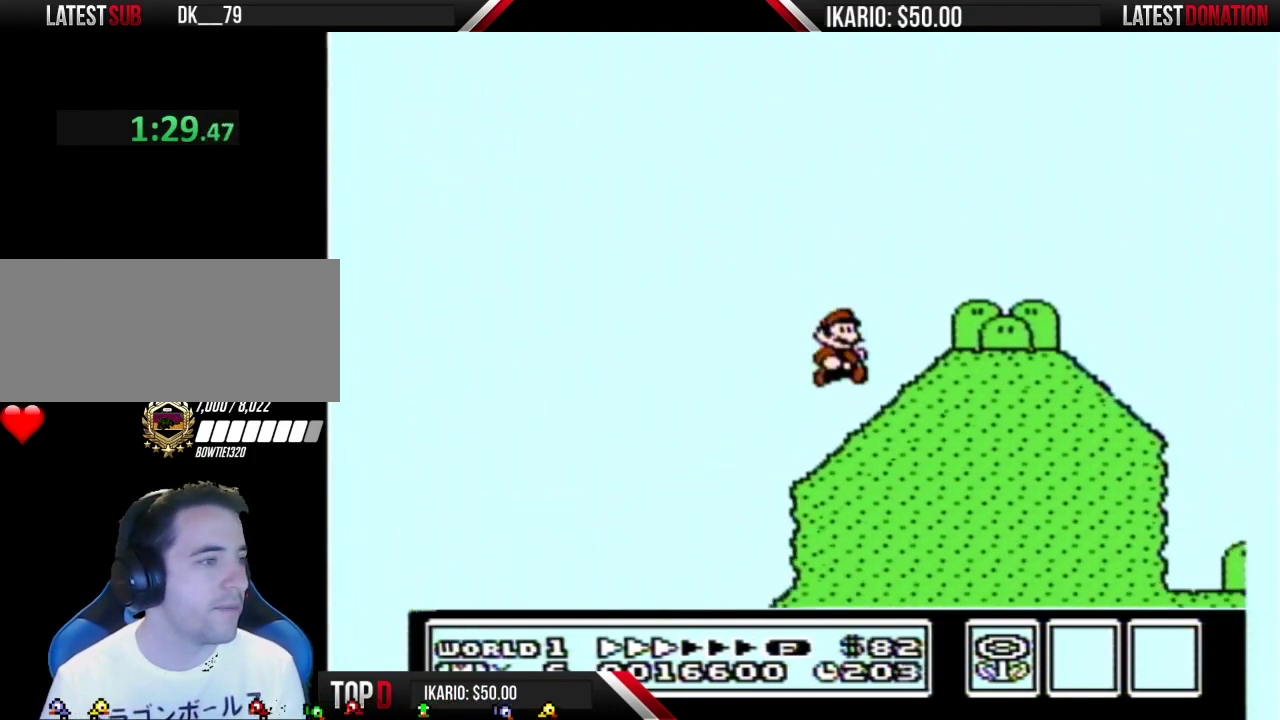
Gameplay with a controller (Nintendo layout); each line is a JSON object with the inputs held at the frame after it. "events" lists button and stick changes between this image and that frame as [ms after this image, input, new state], when the widget could be followed in between. Not read: DPAD_DOWN L3 R3.
{"buttons": ["B", "DPAD_RIGHT"], "events": []}
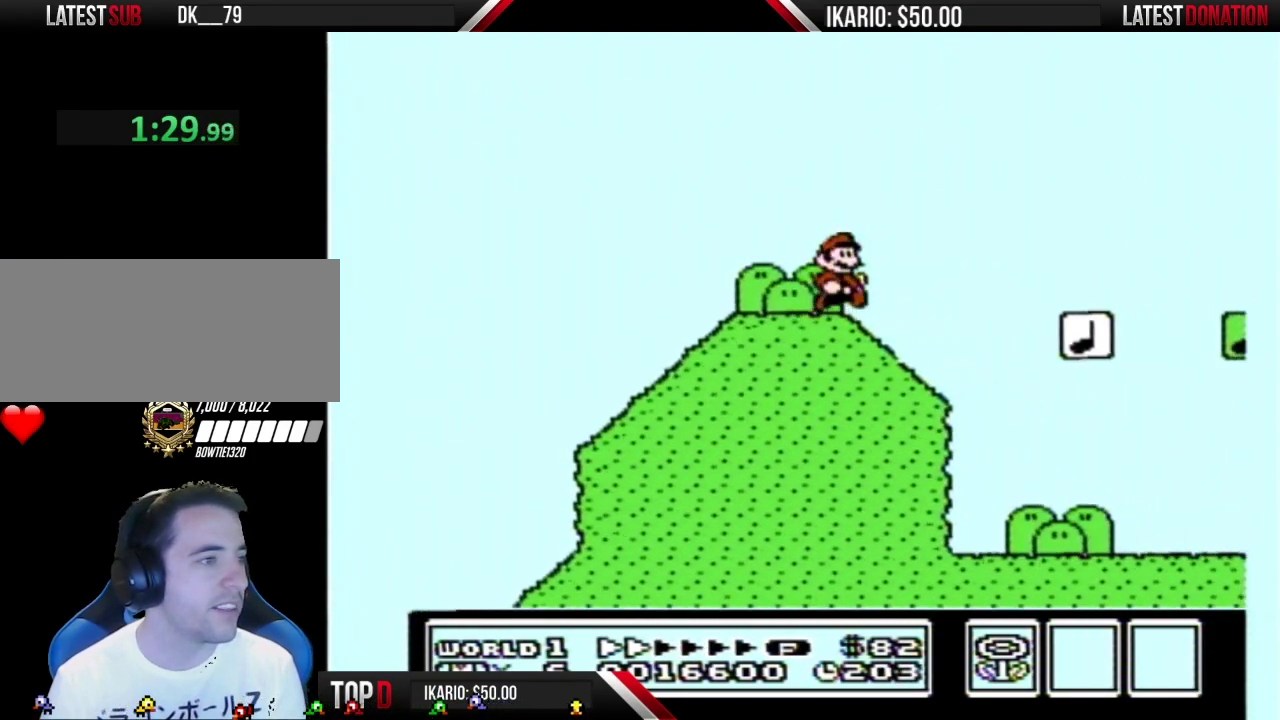
{"buttons": ["B", "DPAD_LEFT"], "events": [[183, "A", "down"], [283, "DPAD_RIGHT", "up"], [400, "DPAD_LEFT", "down"], [433, "A", "up"]]}
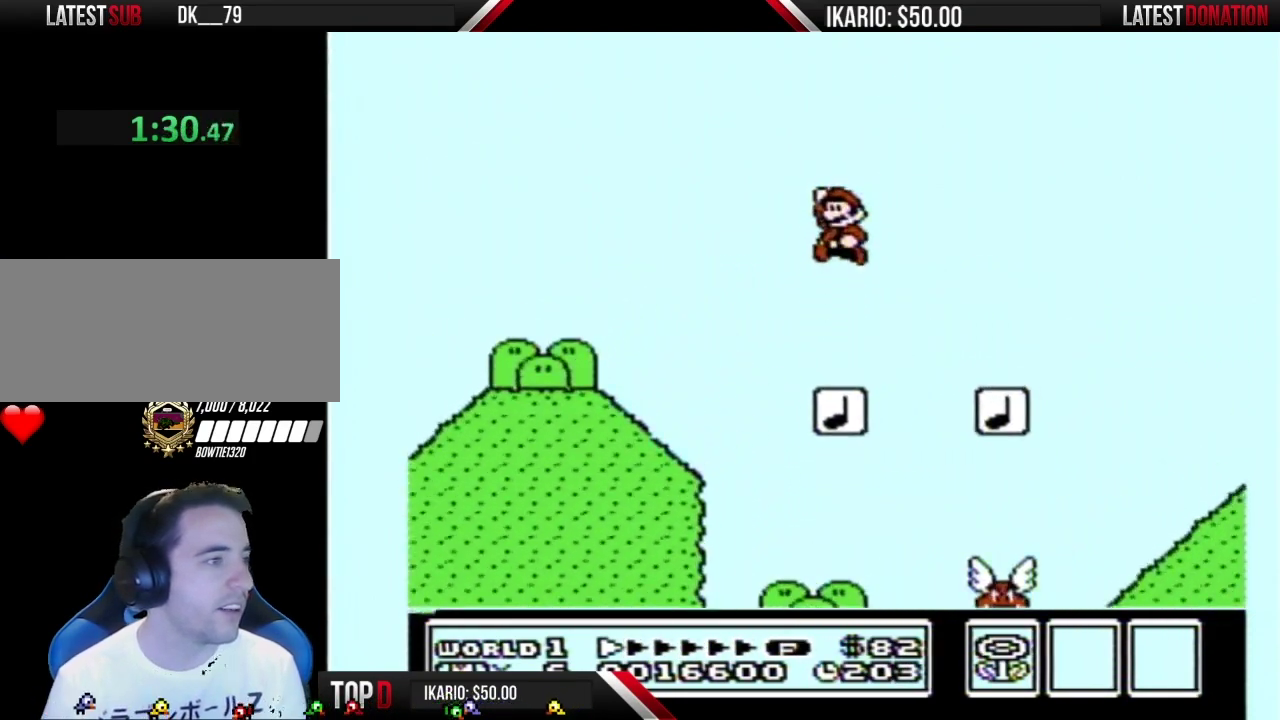
{"buttons": ["B"], "events": [[33, "DPAD_LEFT", "up"], [183, "DPAD_LEFT", "down"], [433, "DPAD_LEFT", "up"]]}
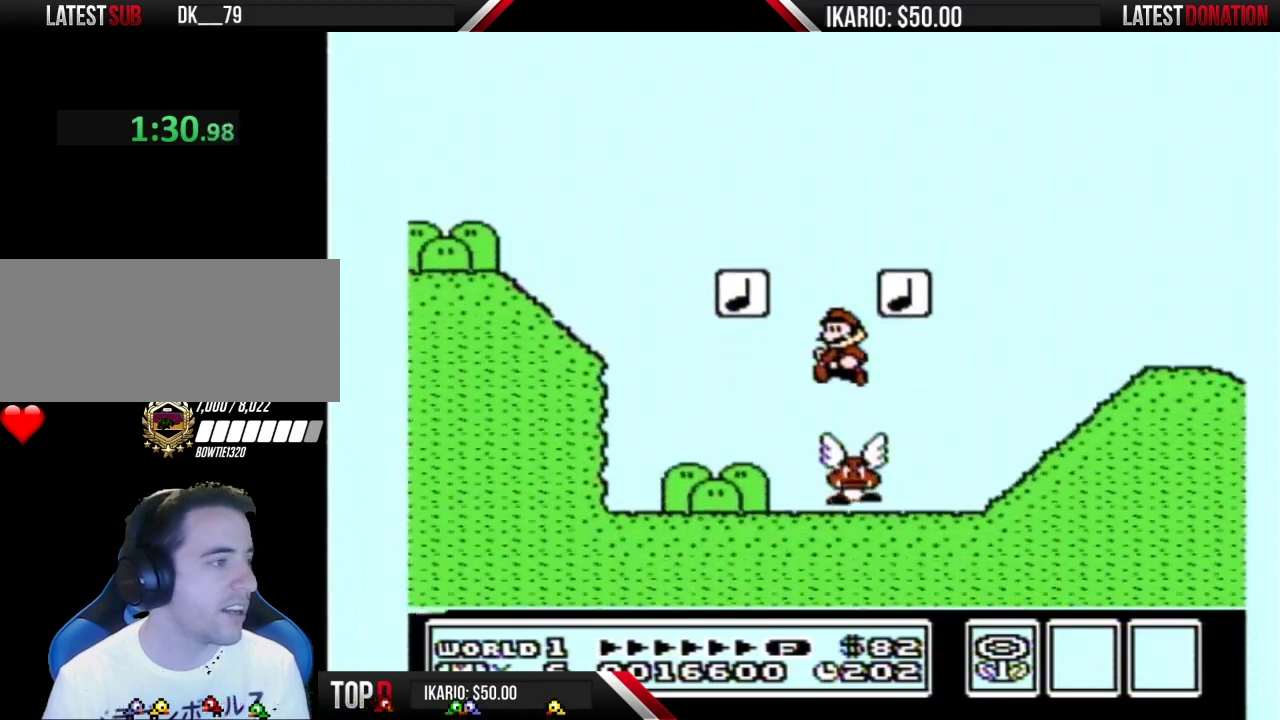
{"buttons": ["B", "DPAD_LEFT"], "events": [[100, "DPAD_LEFT", "down"], [283, "DPAD_LEFT", "up"], [317, "DPAD_RIGHT", "down"], [400, "DPAD_RIGHT", "up"], [433, "DPAD_LEFT", "down"]]}
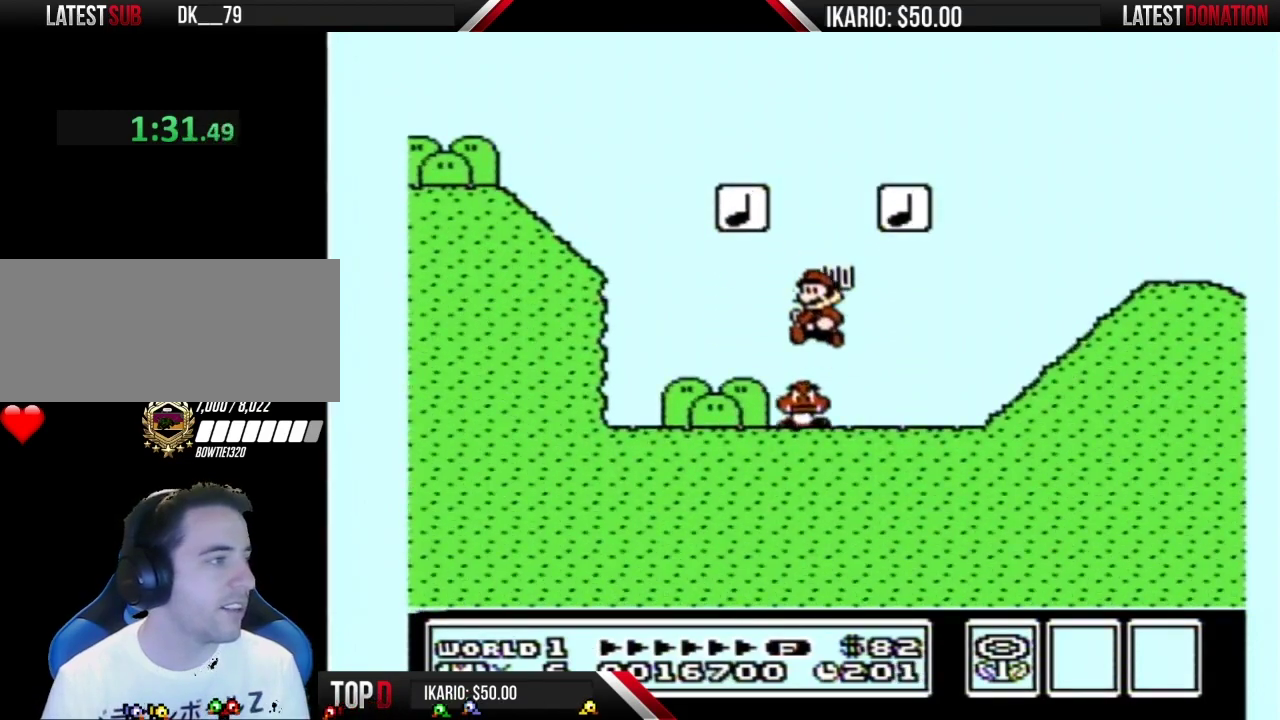
{"buttons": ["B", "DPAD_RIGHT"], "events": [[150, "DPAD_LEFT", "up"], [183, "DPAD_RIGHT", "down"]]}
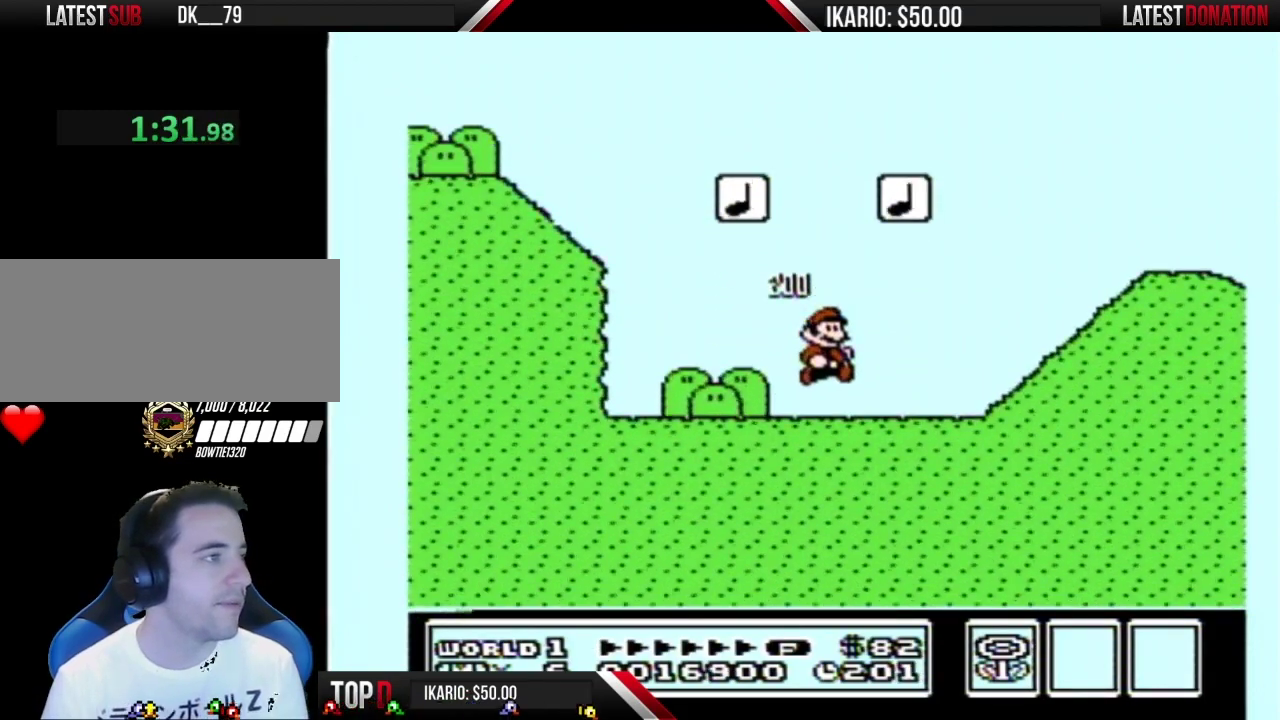
{"buttons": ["B", "DPAD_RIGHT"], "events": [[117, "A", "down"], [150, "DPAD_LEFT", "down"], [150, "DPAD_RIGHT", "up"], [317, "DPAD_LEFT", "up"], [367, "DPAD_RIGHT", "down"], [467, "A", "up"]]}
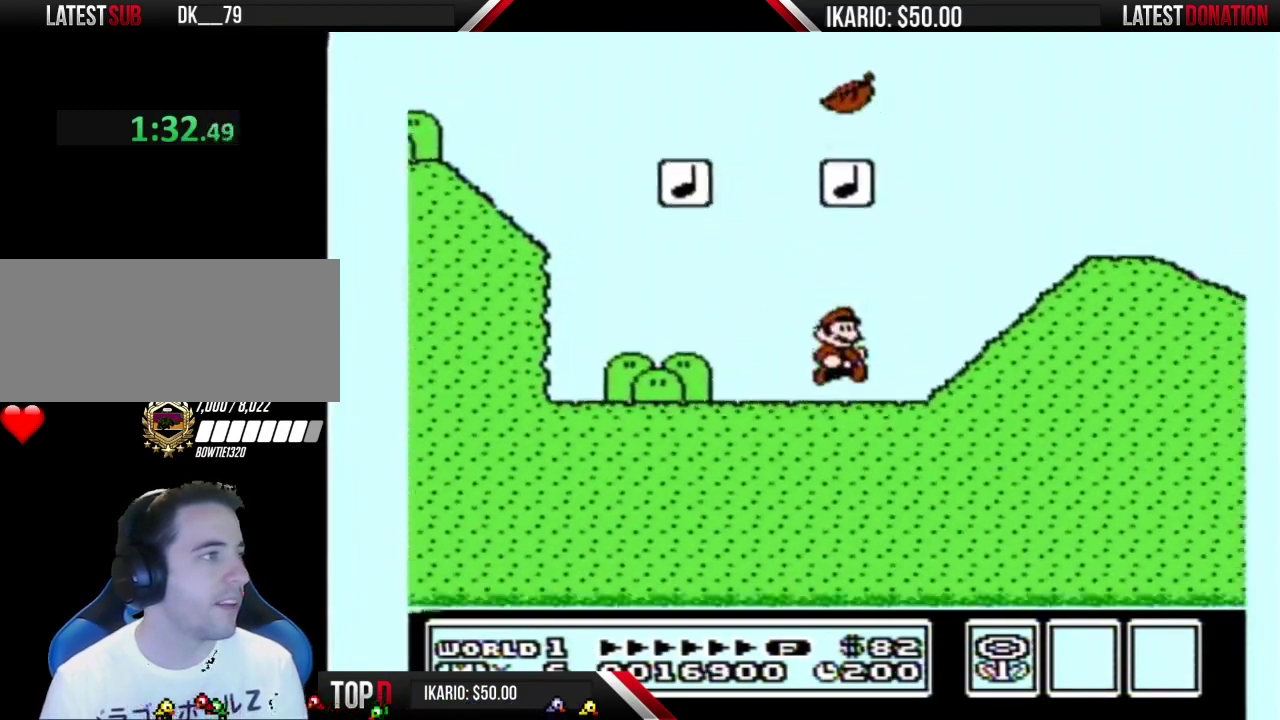
{"buttons": ["B"], "events": [[117, "DPAD_RIGHT", "up"], [183, "A", "down"], [283, "A", "up"]]}
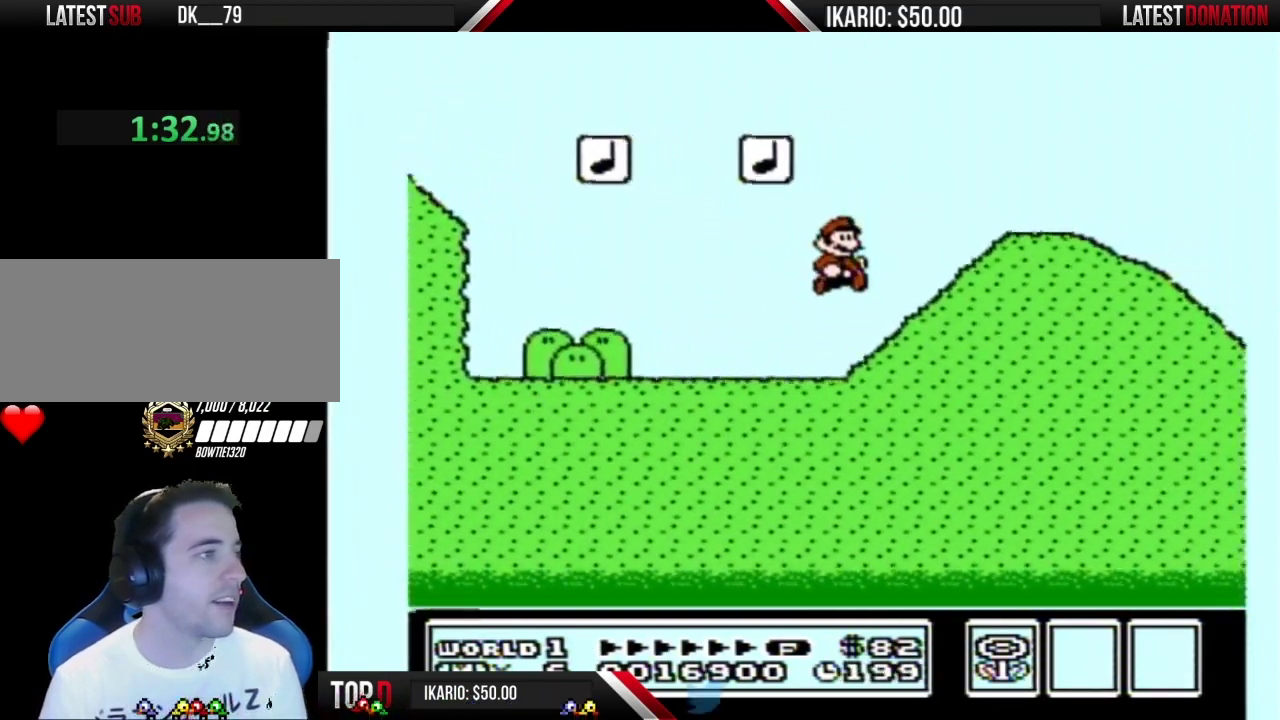
{"buttons": ["B"], "events": [[217, "A", "down"], [250, "DPAD_RIGHT", "down"], [400, "A", "up"], [400, "DPAD_RIGHT", "up"]]}
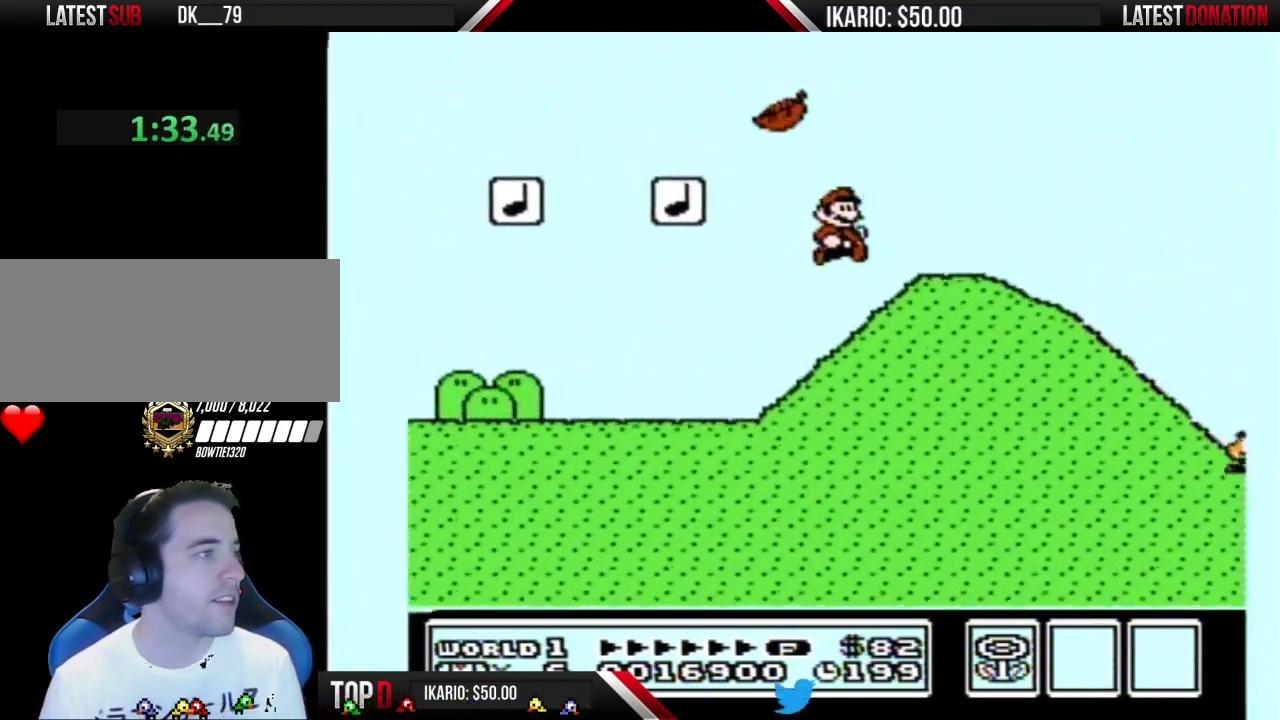
{"buttons": ["B"], "events": []}
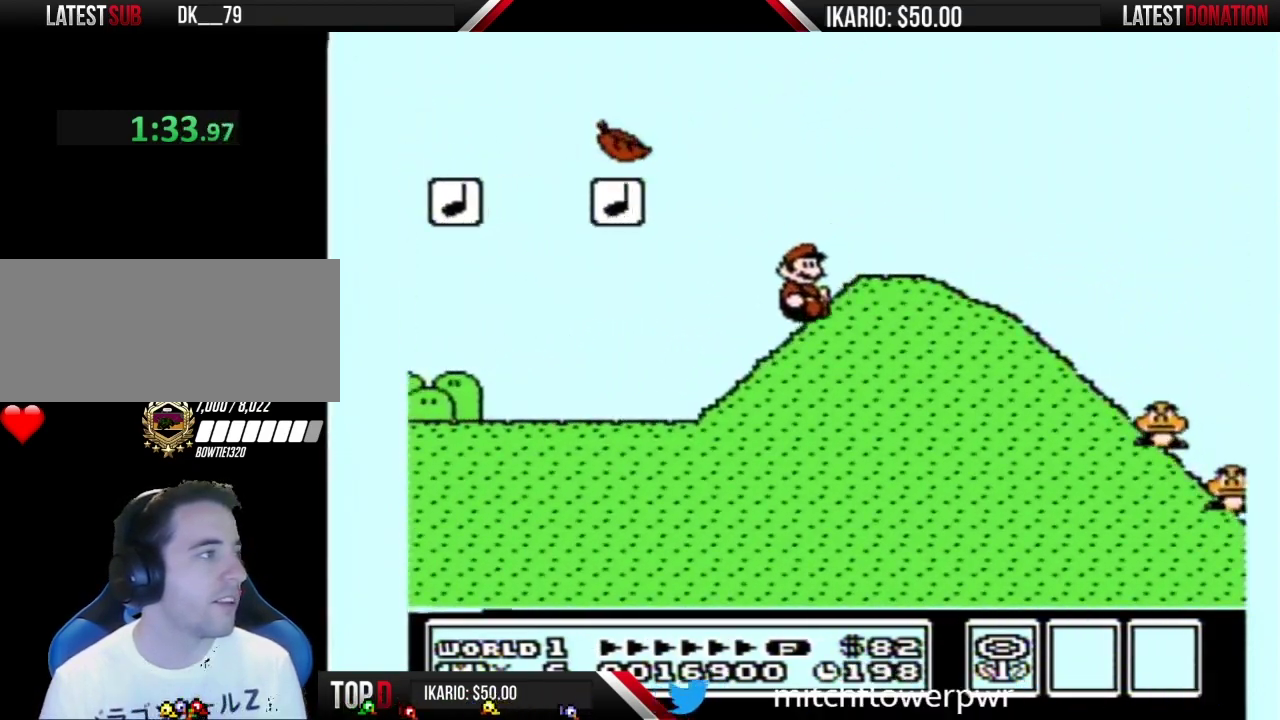
{"buttons": ["A", "B"], "events": [[150, "A", "down"]]}
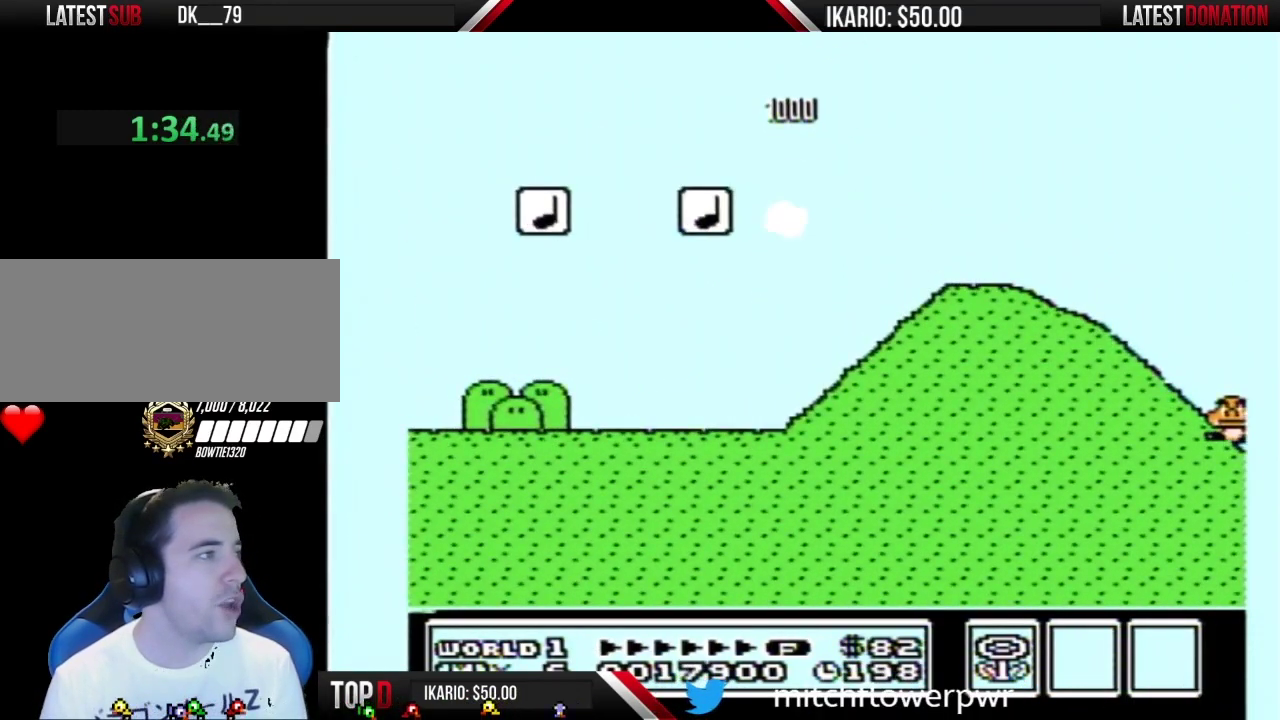
{"buttons": ["A", "B", "DPAD_RIGHT"], "events": [[250, "DPAD_RIGHT", "down"]]}
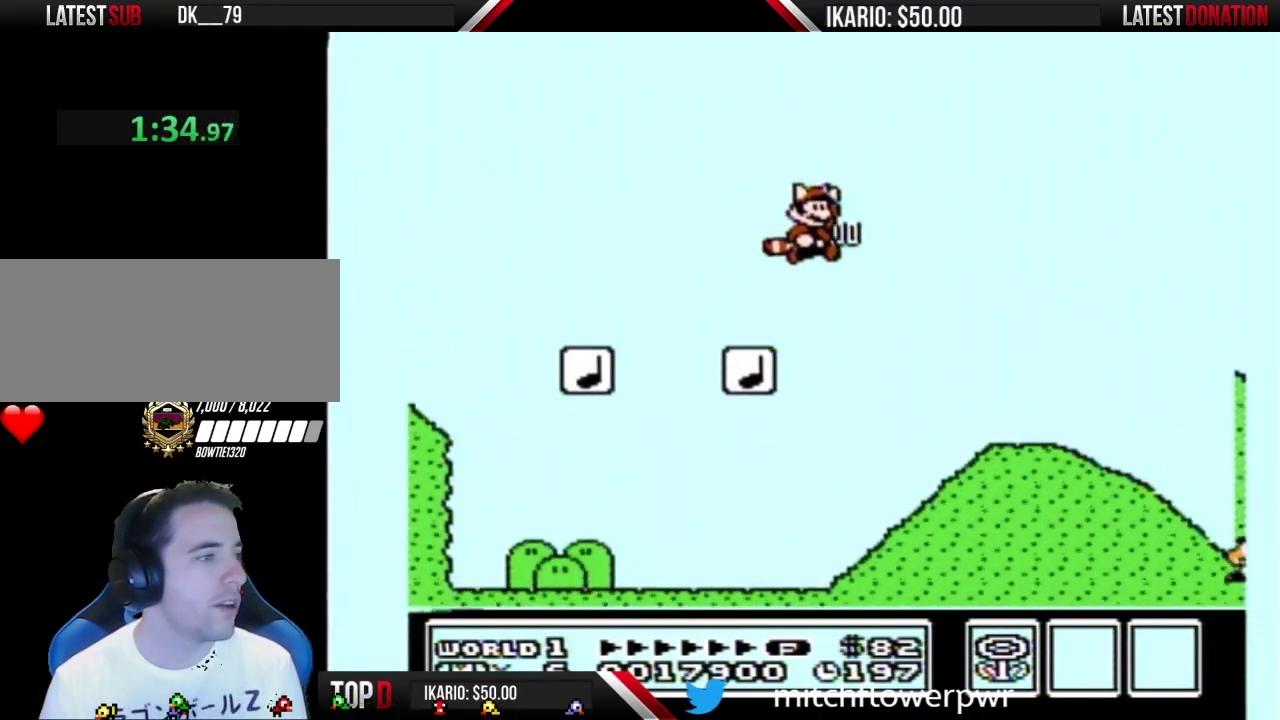
{"buttons": ["B", "DPAD_RIGHT"], "events": [[100, "A", "up"]]}
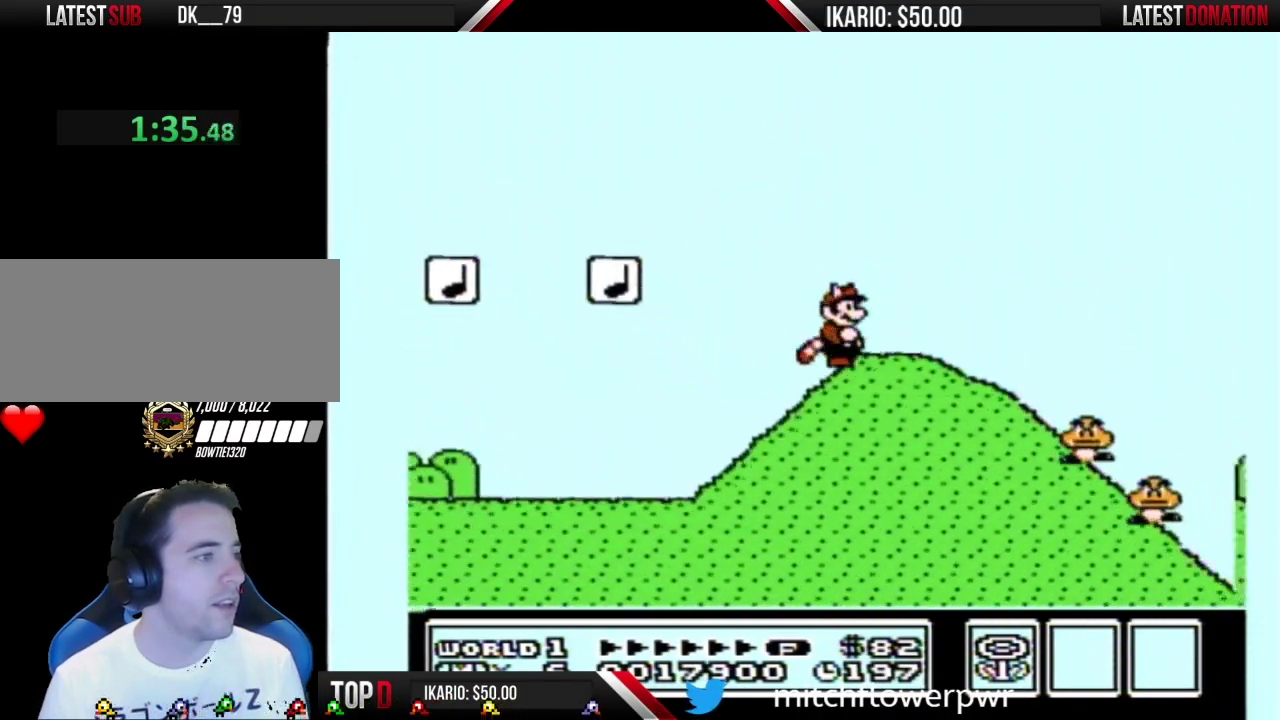
{"buttons": ["B"], "events": [[283, "DPAD_RIGHT", "up"]]}
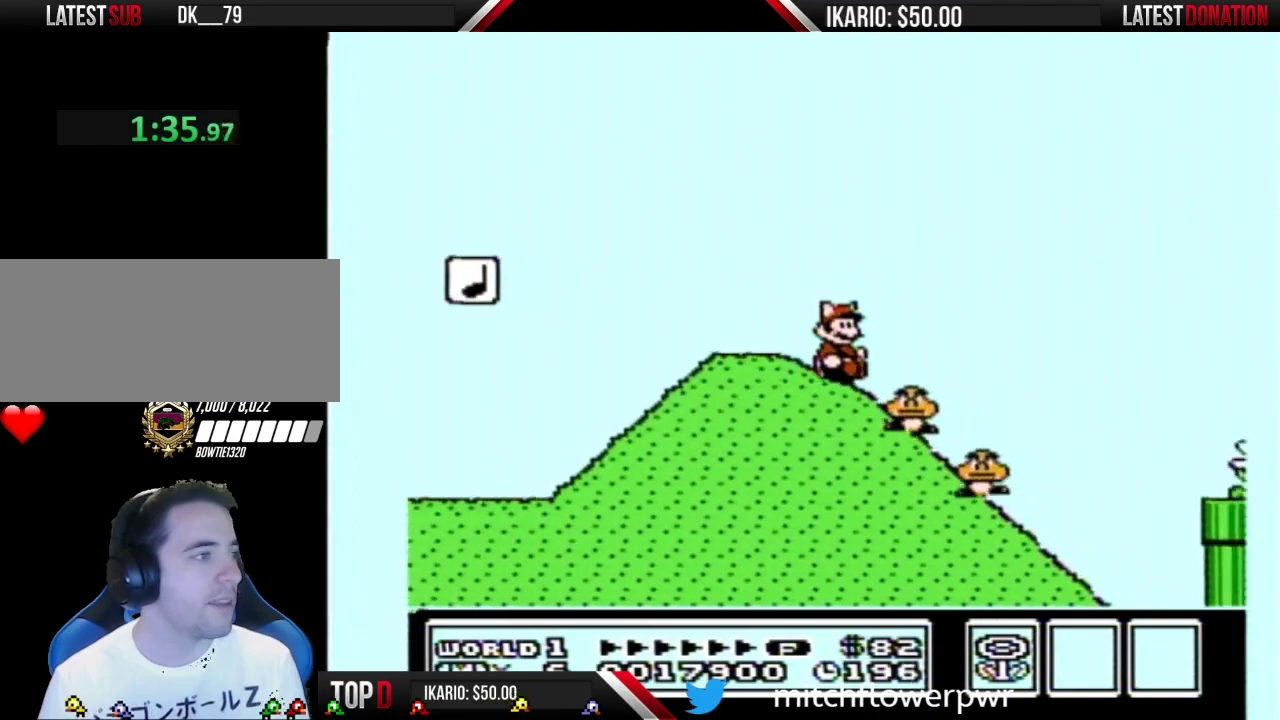
{"buttons": ["B"], "events": []}
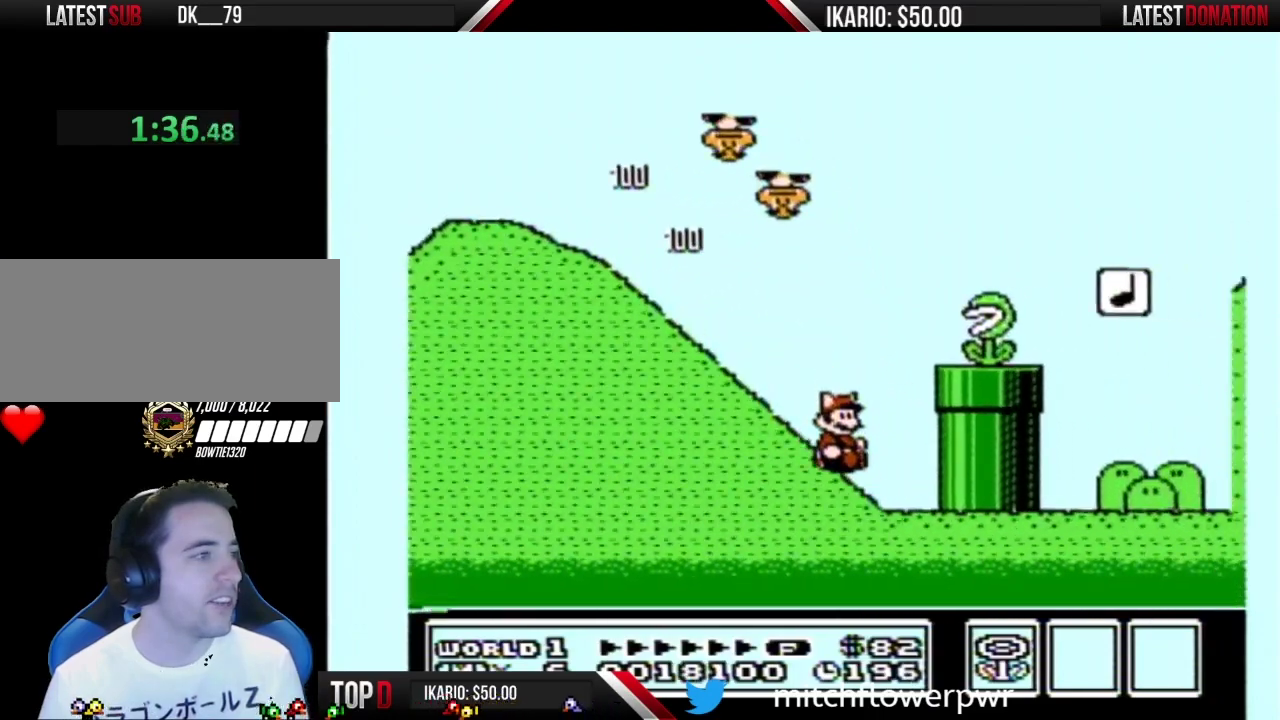
{"buttons": [], "events": [[367, "B", "up"]]}
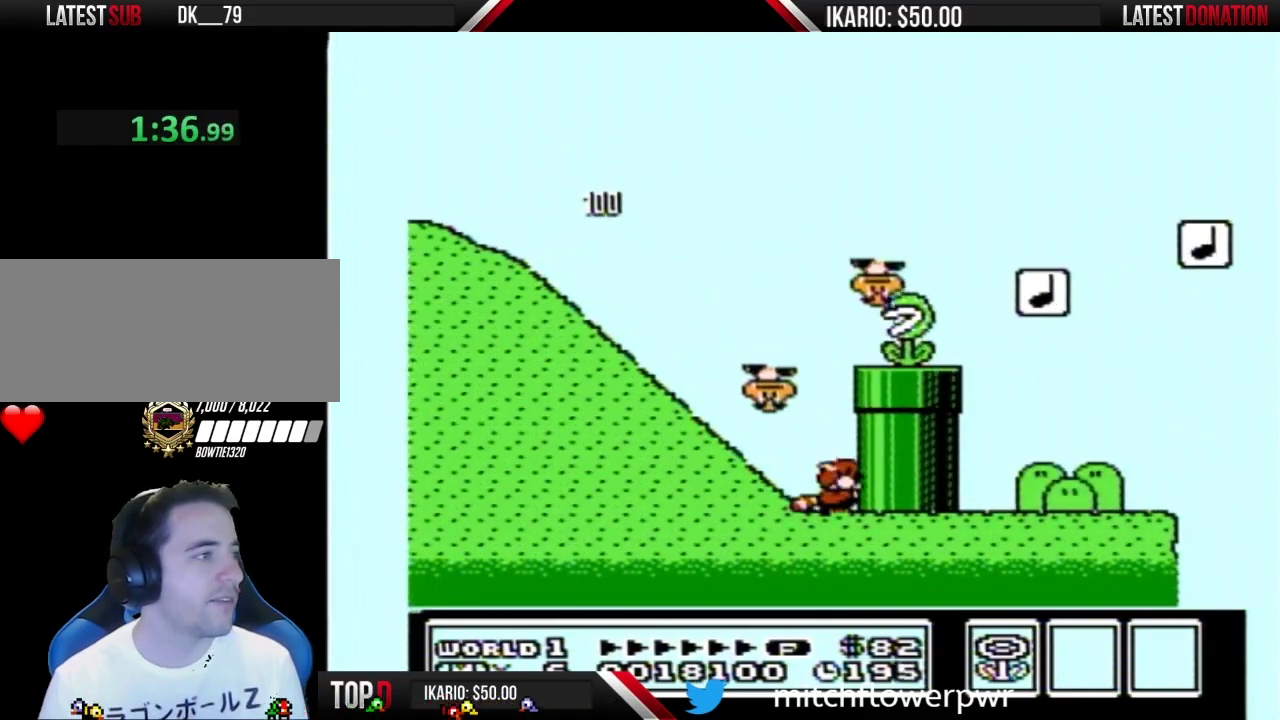
{"buttons": [], "events": []}
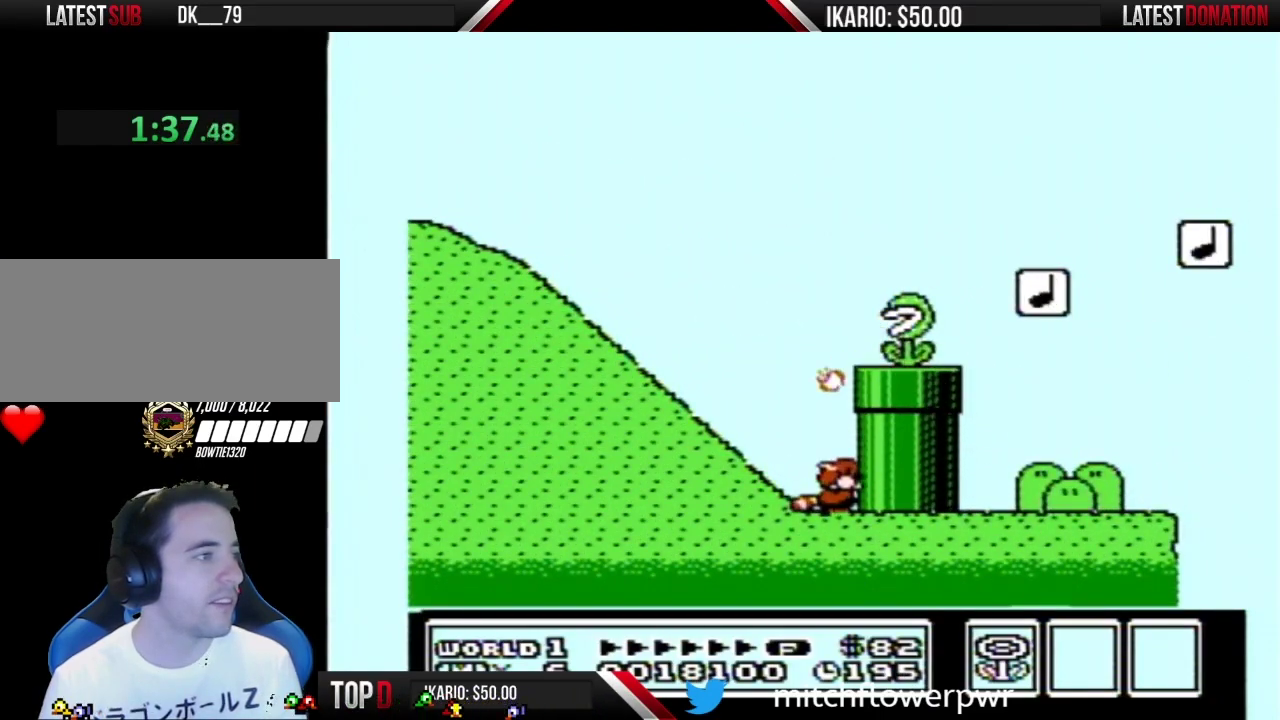
{"buttons": ["B"], "events": [[250, "A", "down"], [400, "B", "down"], [500, "A", "up"]]}
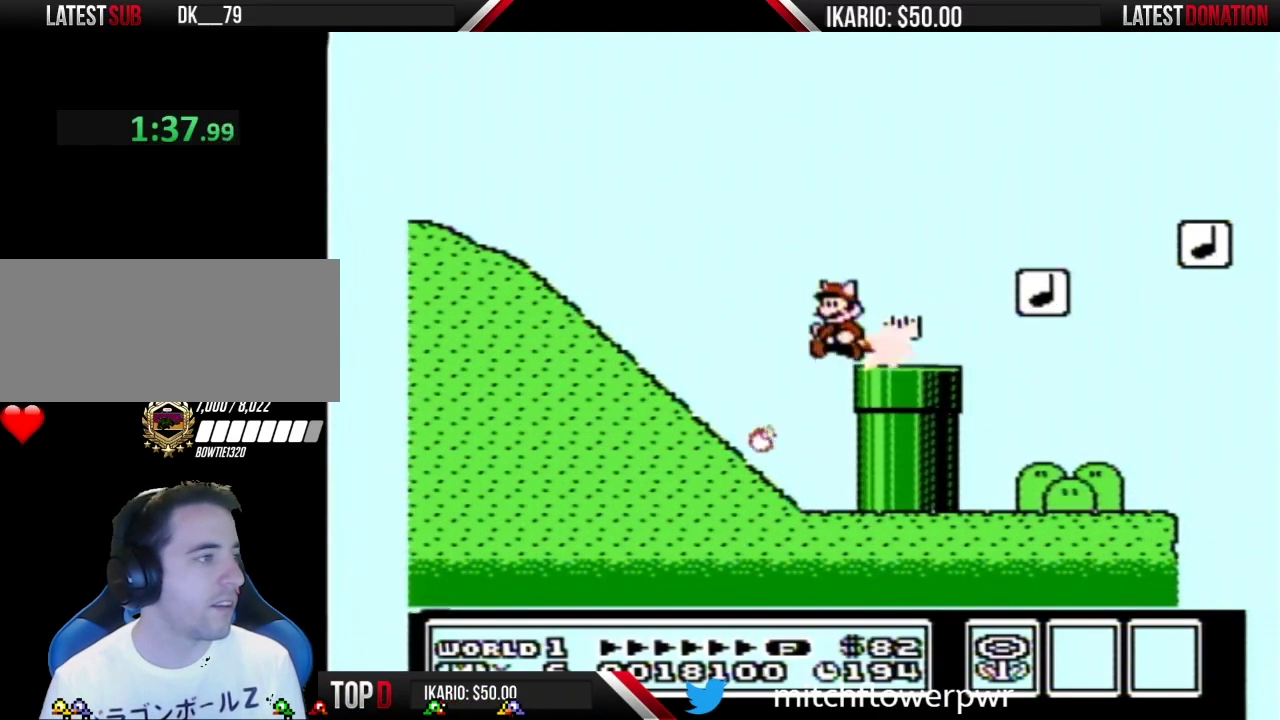
{"buttons": ["B"], "events": []}
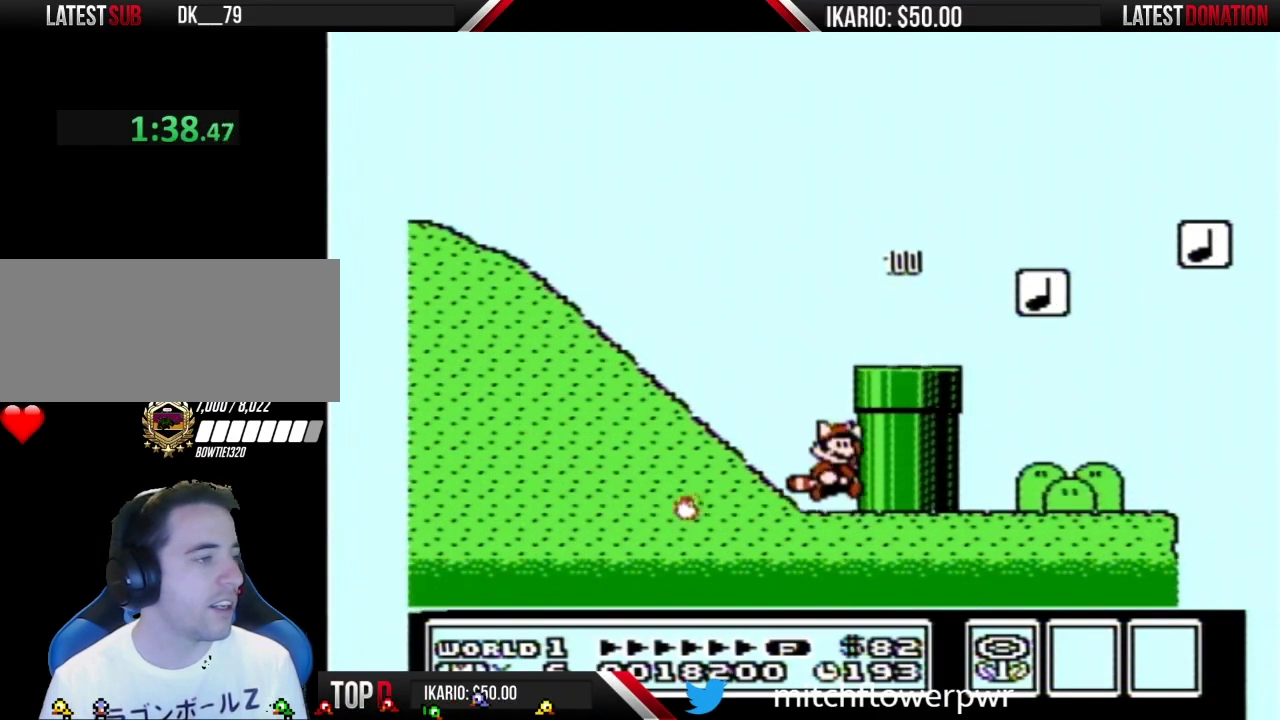
{"buttons": ["B", "DPAD_RIGHT"], "events": [[33, "A", "down"], [217, "DPAD_RIGHT", "down"], [350, "A", "up"]]}
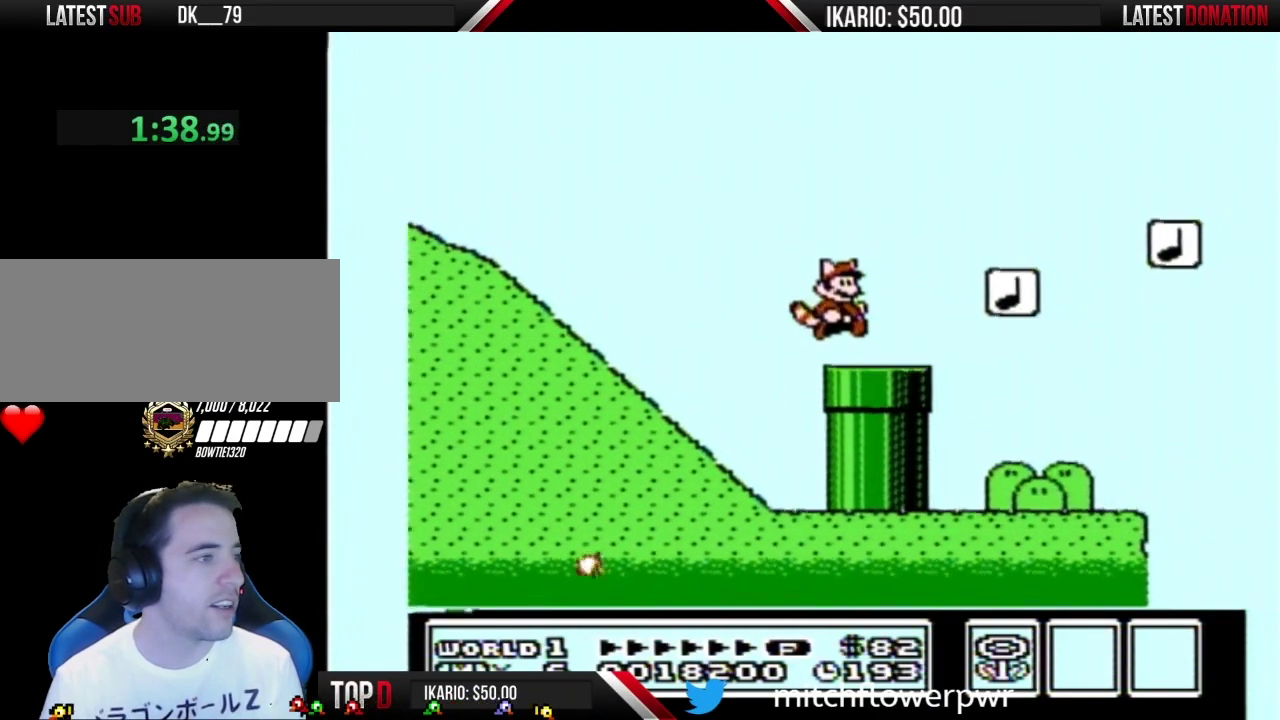
{"buttons": ["A", "B", "DPAD_RIGHT"], "events": [[217, "A", "down"]]}
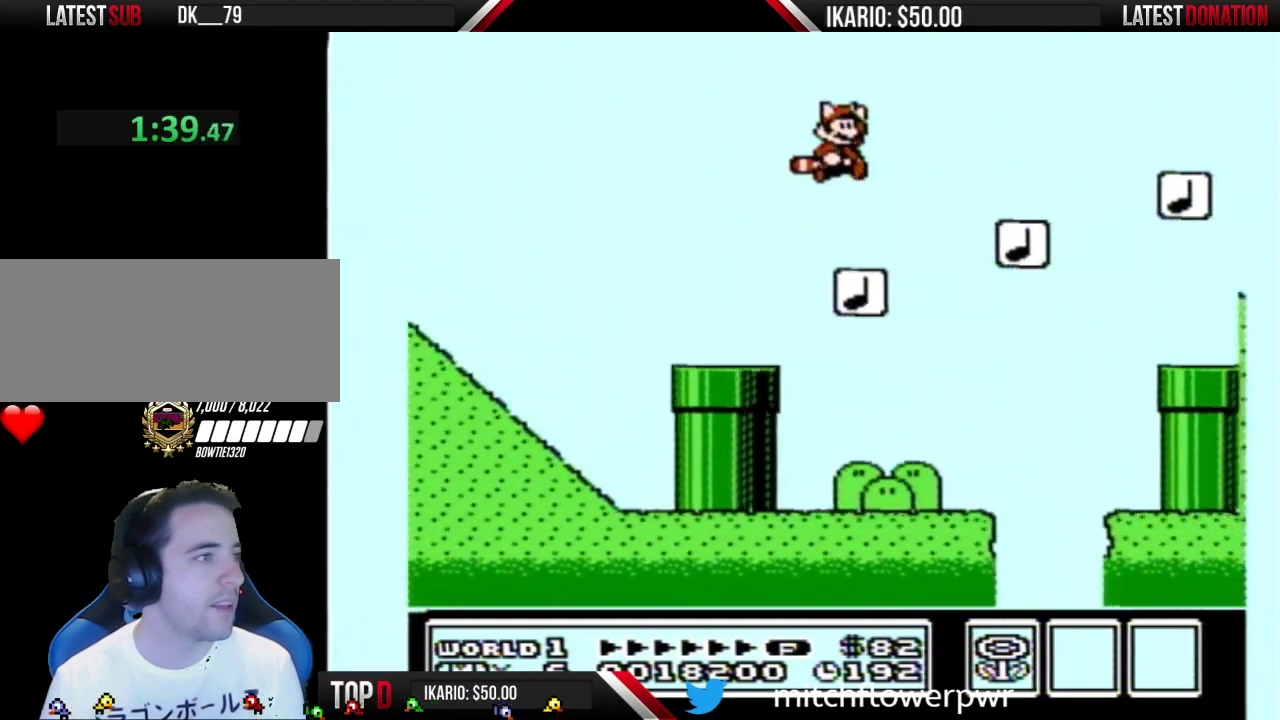
{"buttons": ["B", "DPAD_LEFT"], "events": [[150, "A", "up"], [283, "A", "down"], [283, "DPAD_RIGHT", "up"], [350, "A", "up"], [400, "A", "down"], [500, "A", "up"], [500, "DPAD_LEFT", "down"]]}
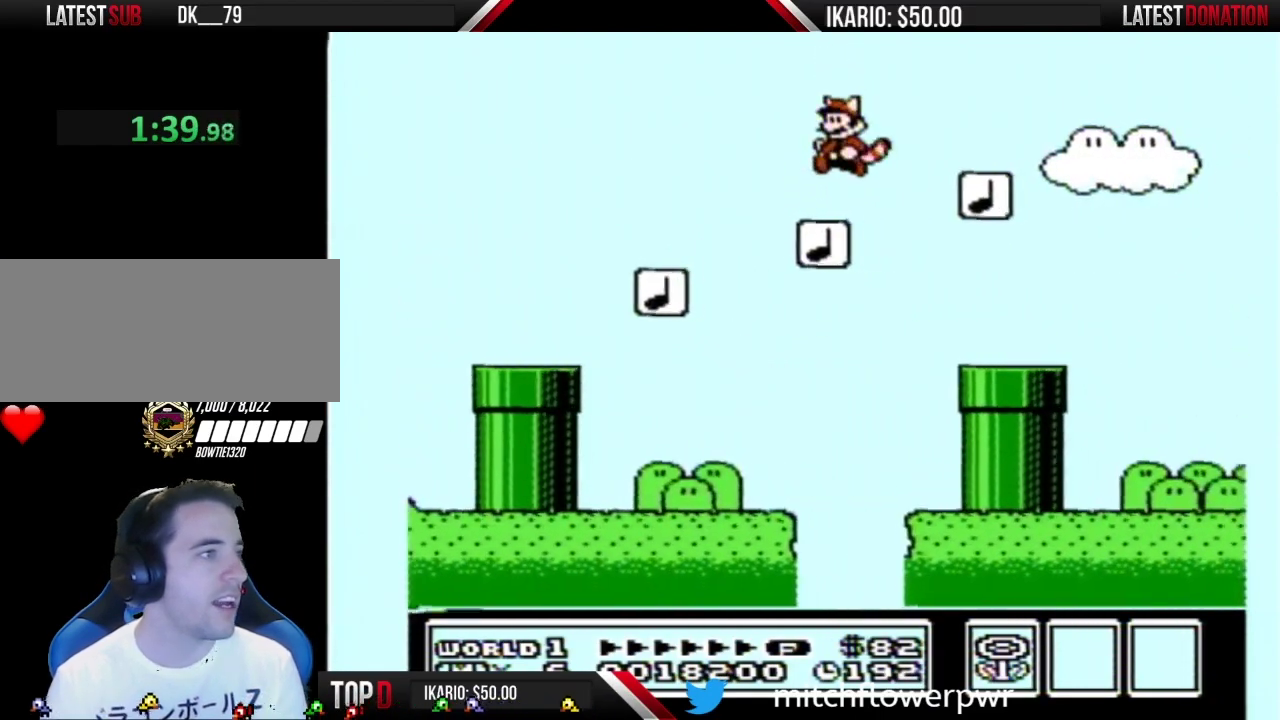
{"buttons": ["B"], "events": [[67, "A", "down"], [150, "A", "up"], [150, "DPAD_LEFT", "up"], [217, "A", "down"], [317, "A", "up"], [317, "DPAD_RIGHT", "down"], [367, "A", "down"], [500, "A", "up"], [500, "DPAD_RIGHT", "up"]]}
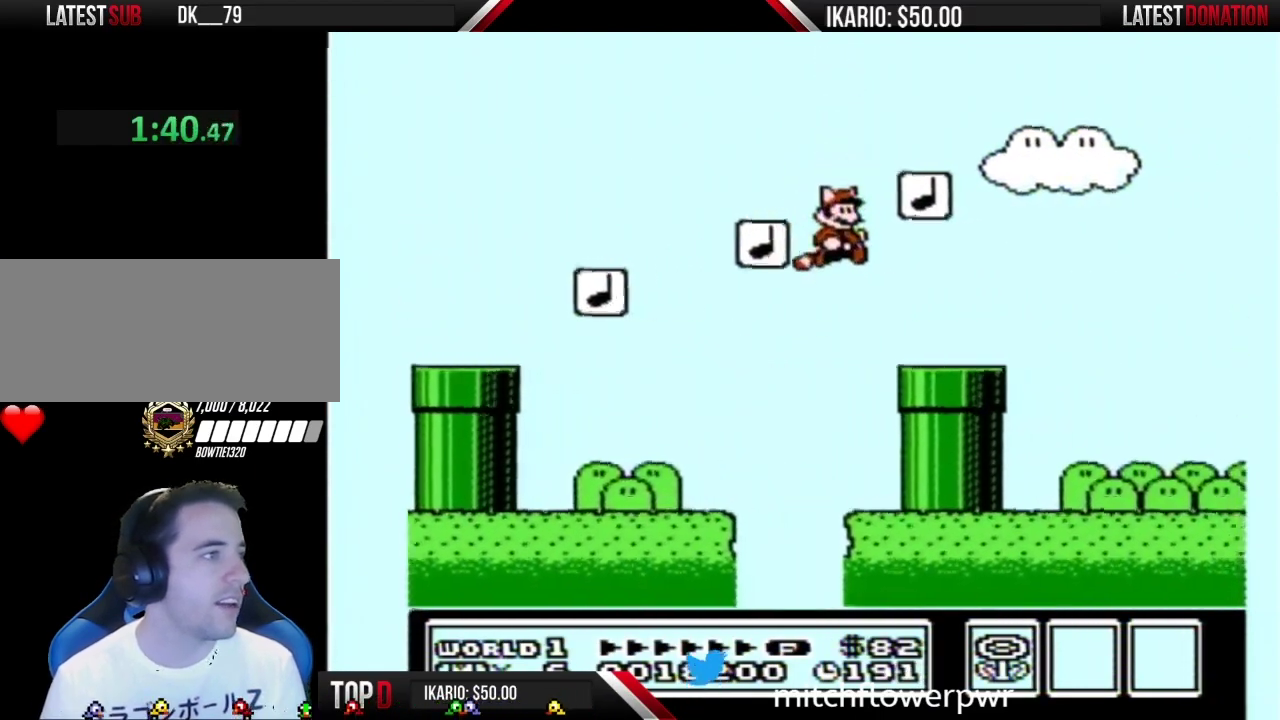
{"buttons": ["B"], "events": [[33, "A", "down"], [133, "A", "up"], [367, "DPAD_LEFT", "down"], [500, "DPAD_LEFT", "up"]]}
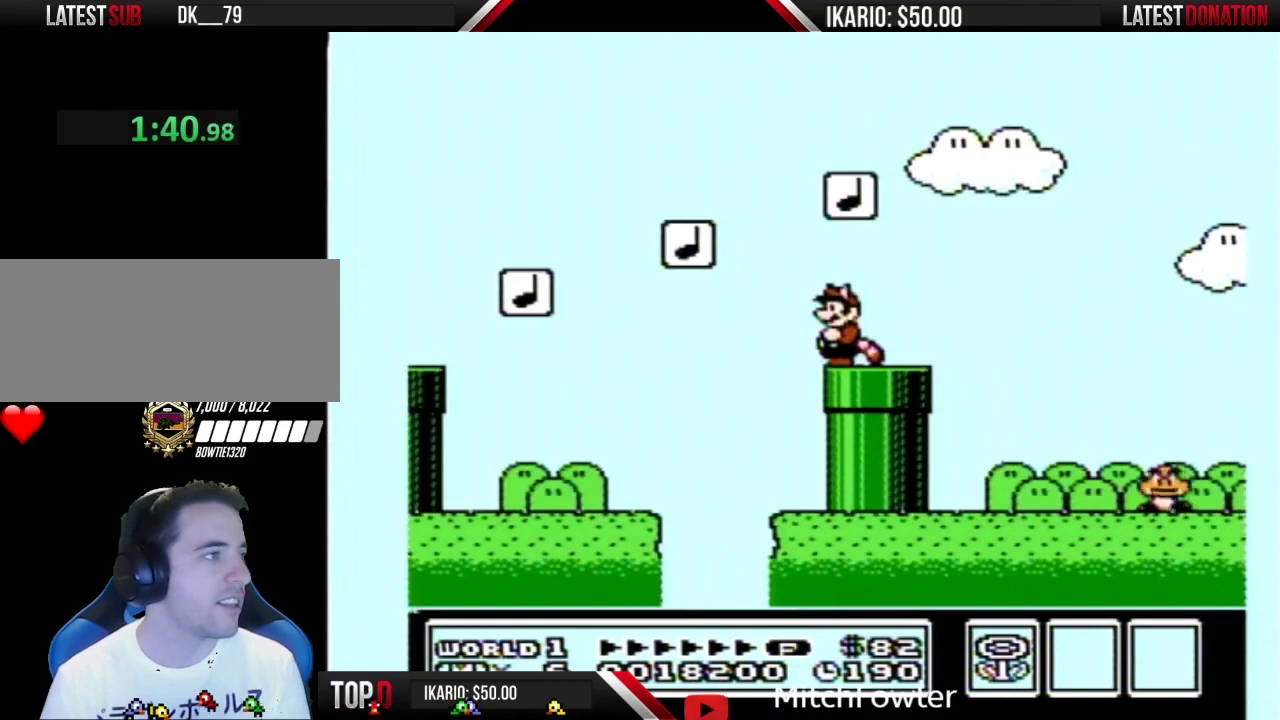
{"buttons": ["A", "B", "DPAD_RIGHT"], "events": [[250, "DPAD_LEFT", "down"], [317, "A", "down"], [367, "DPAD_LEFT", "up"], [400, "DPAD_RIGHT", "down"]]}
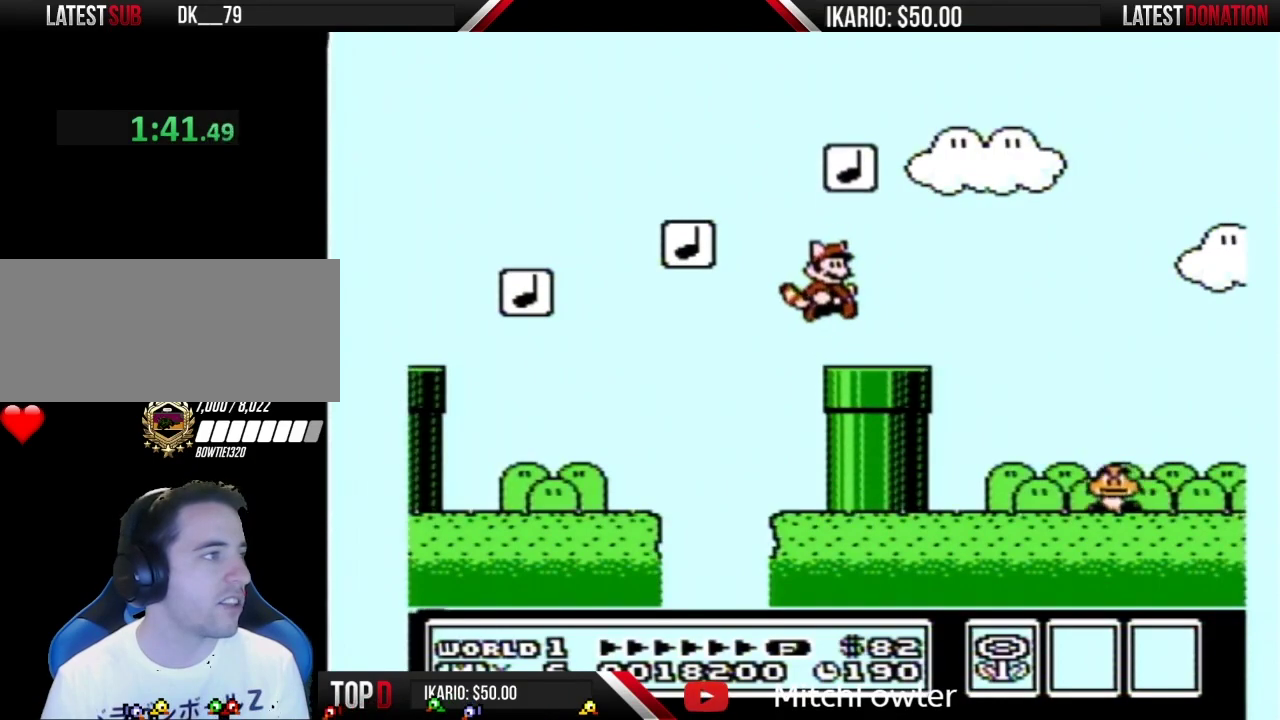
{"buttons": ["A", "B", "DPAD_LEFT"], "events": [[67, "A", "up"], [317, "A", "down"], [350, "DPAD_RIGHT", "up"], [383, "DPAD_LEFT", "down"]]}
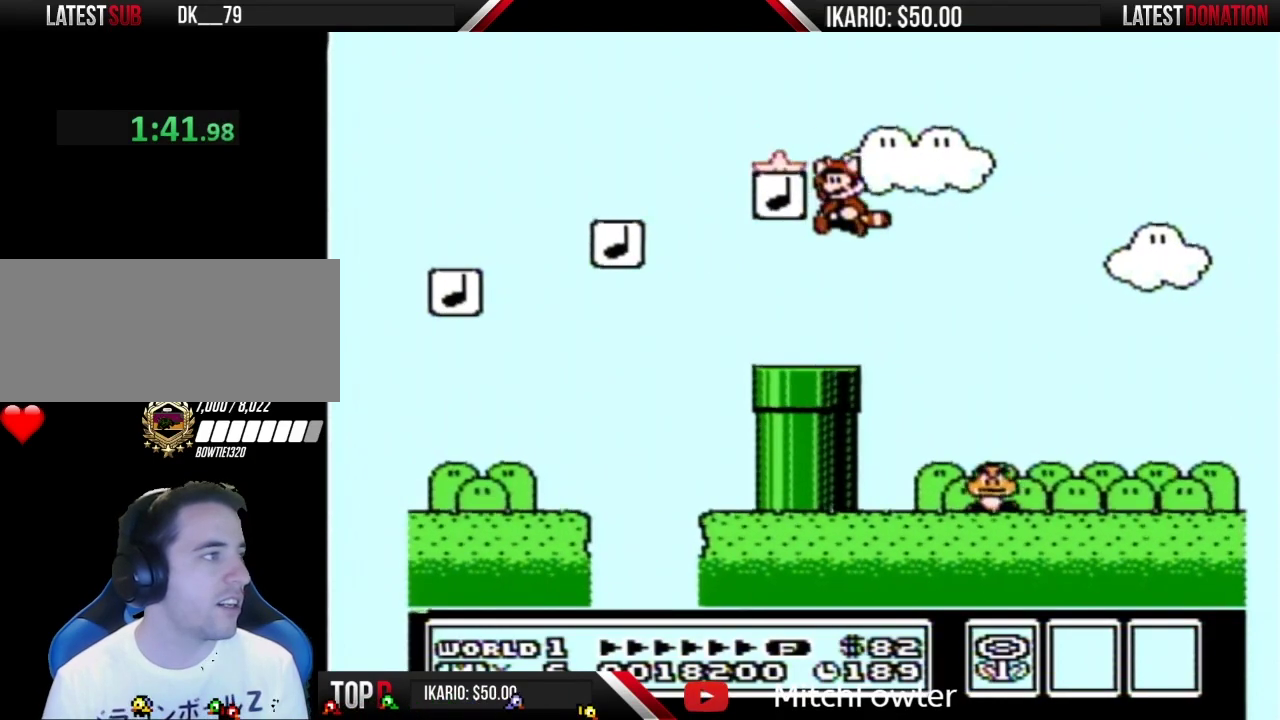
{"buttons": ["DPAD_RIGHT"], "events": [[350, "A", "up"], [350, "DPAD_LEFT", "up"], [383, "B", "up"], [383, "DPAD_RIGHT", "down"]]}
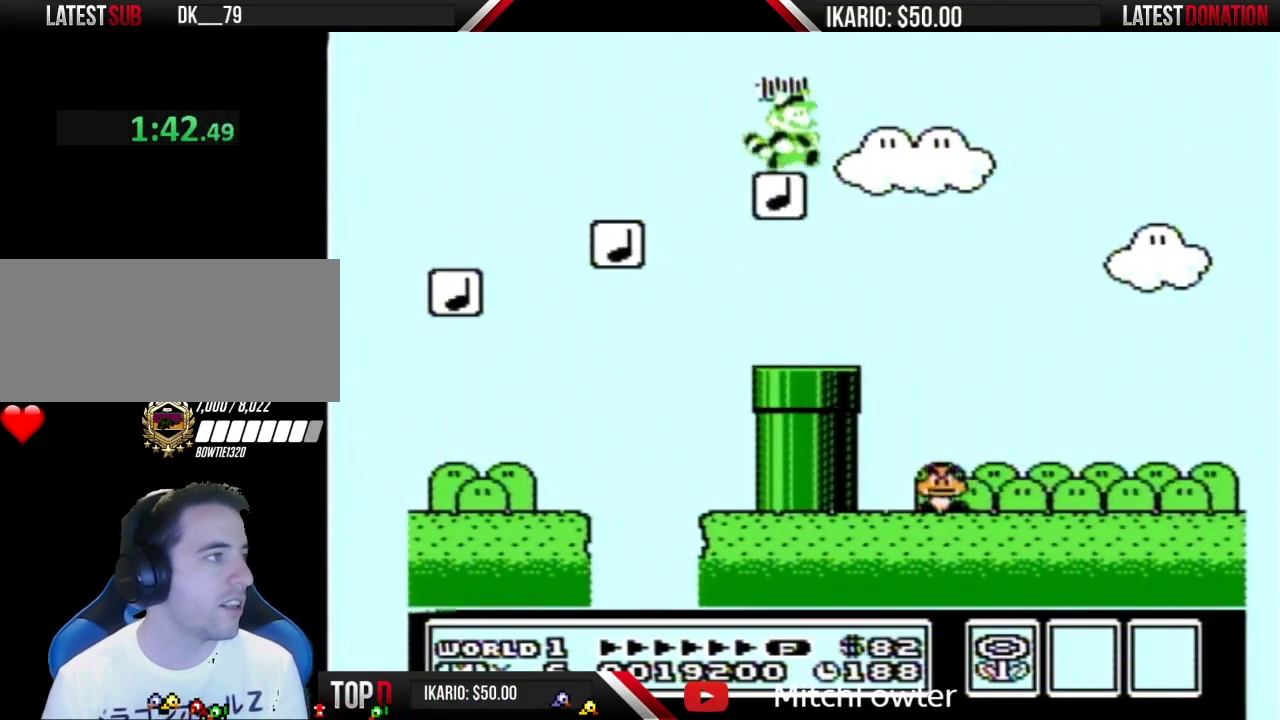
{"buttons": ["B"], "events": [[67, "B", "down"], [283, "DPAD_RIGHT", "up"]]}
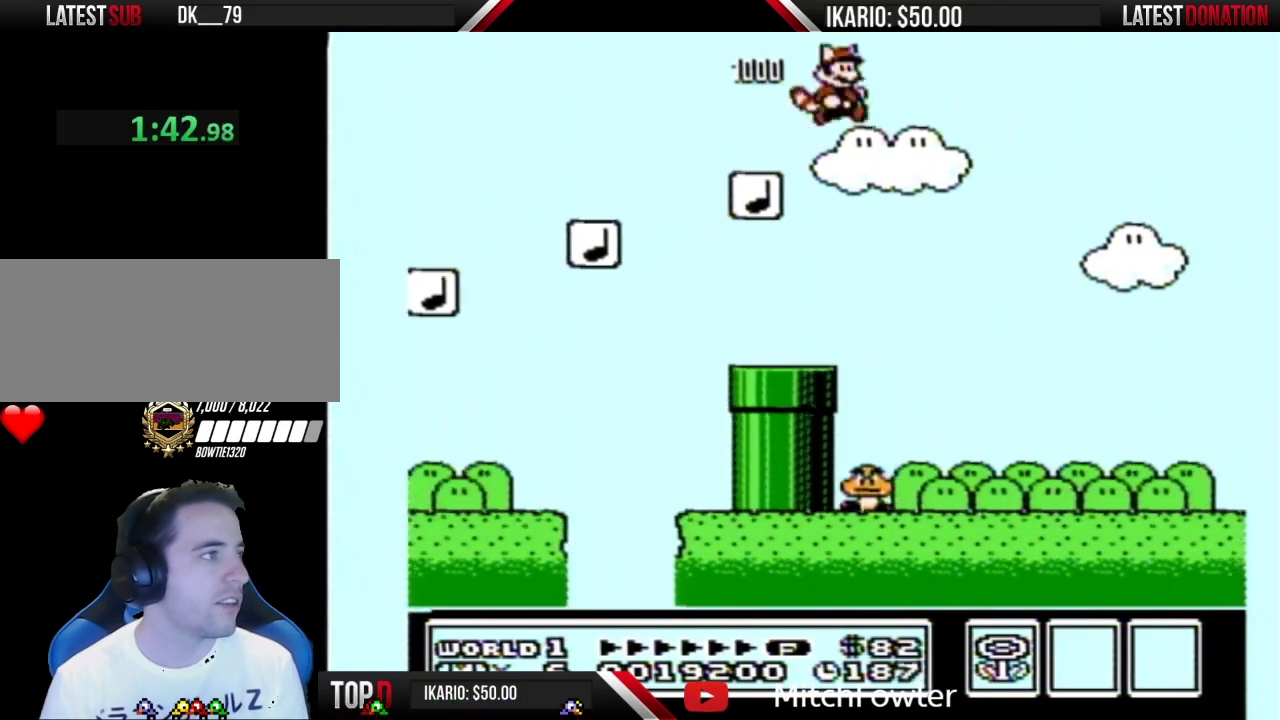
{"buttons": ["B", "DPAD_RIGHT"], "events": [[400, "B", "up"], [467, "B", "down"], [467, "DPAD_RIGHT", "down"]]}
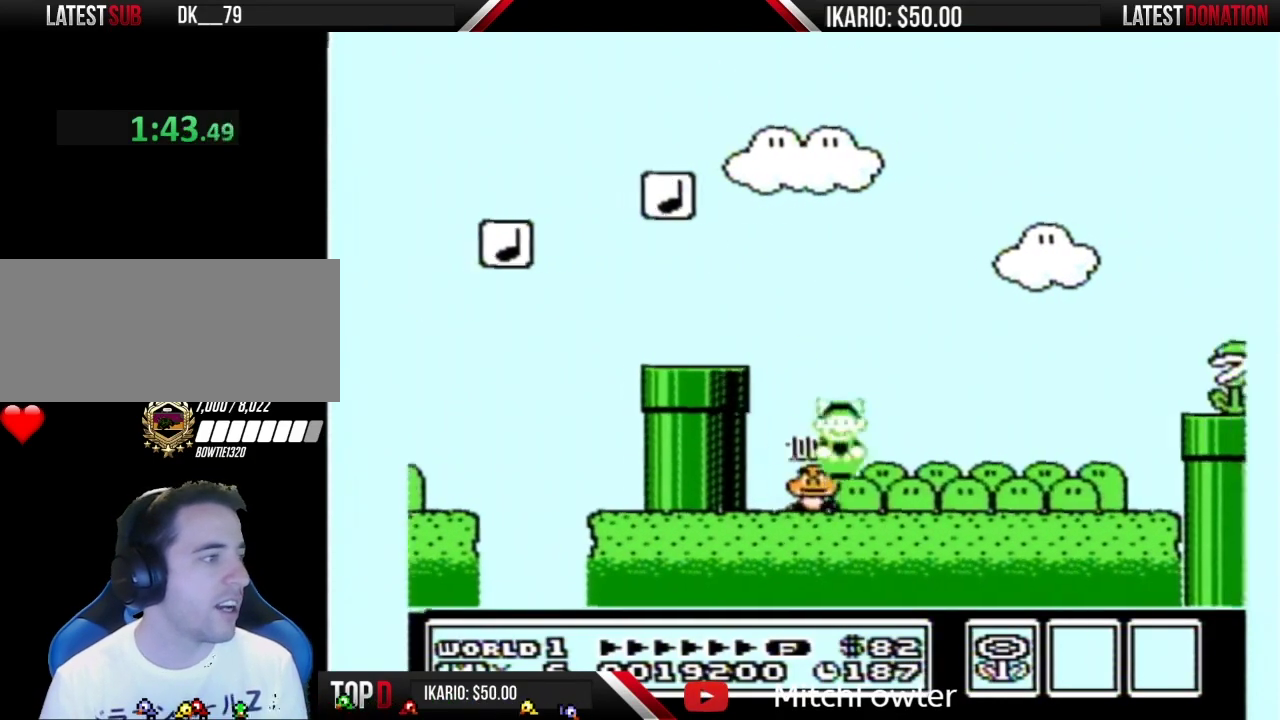
{"buttons": ["A", "B", "DPAD_RIGHT"], "events": [[467, "A", "down"]]}
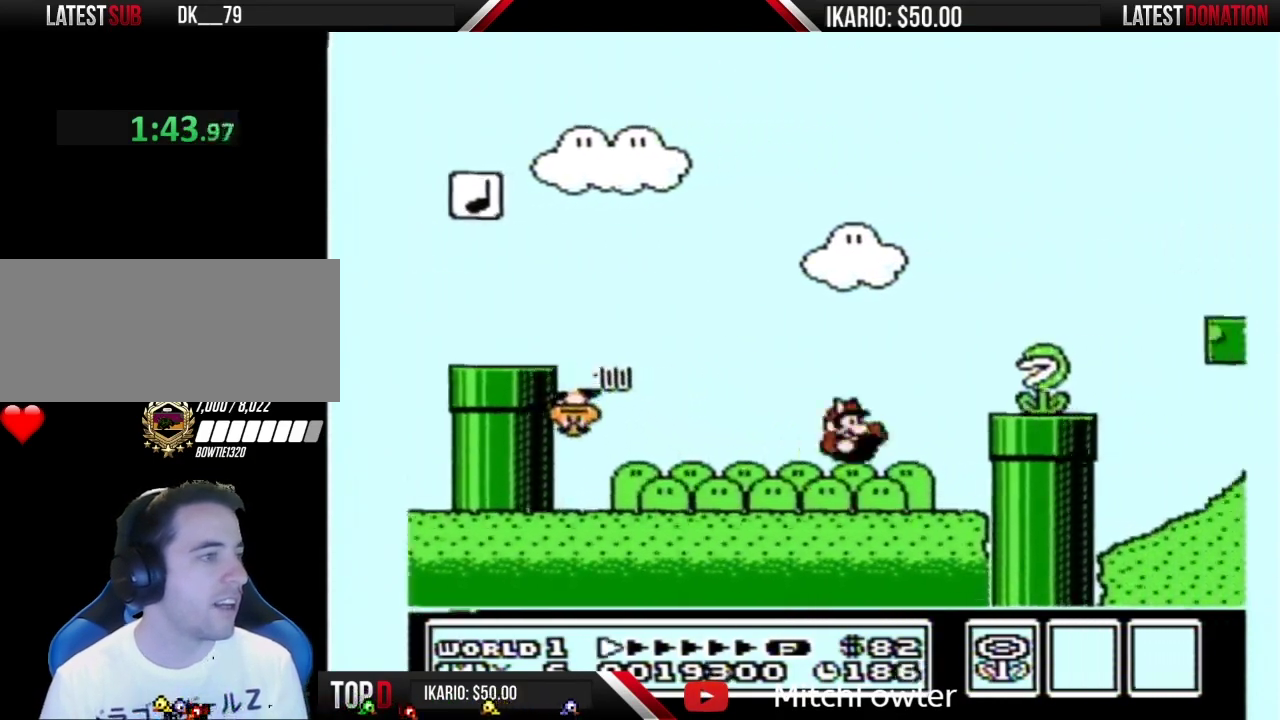
{"buttons": ["A", "B", "DPAD_RIGHT"], "events": [[117, "A", "up"], [500, "A", "down"]]}